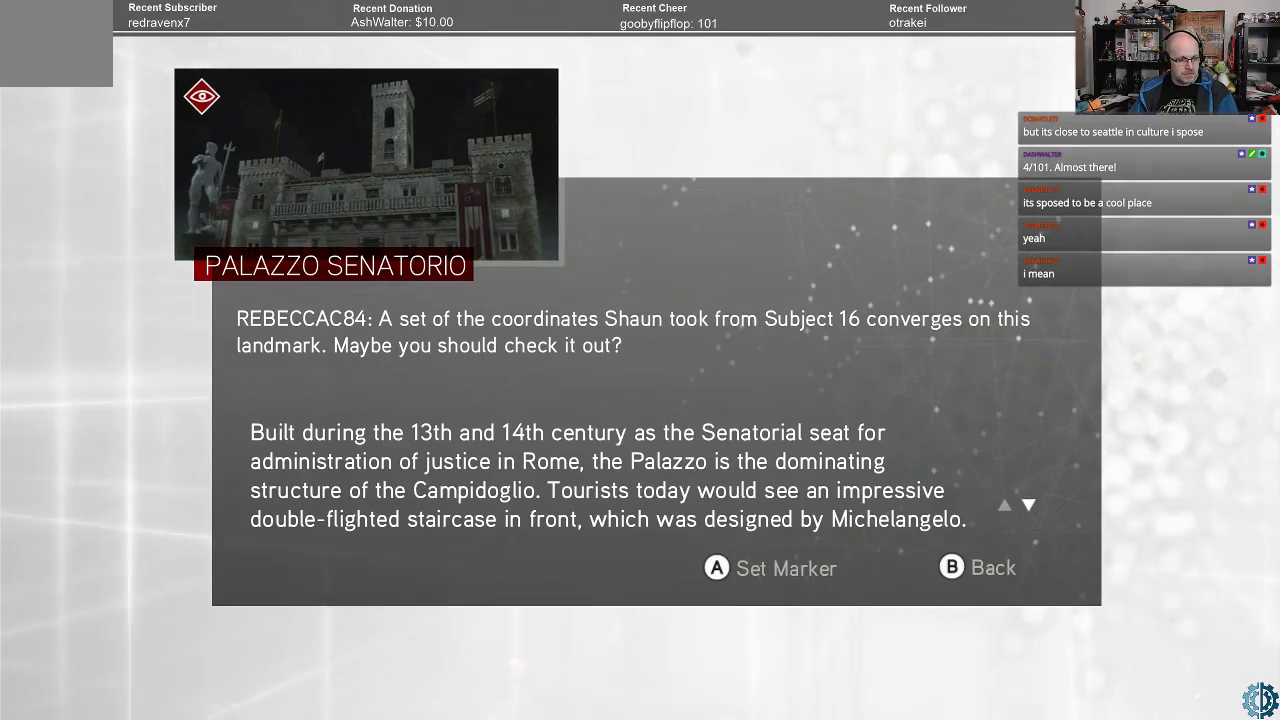
Gameplay with a controller (Xbox layout); each line is a JSON object with the inputs held at the frame after it. "events" lists button and stick changes between this image and that frame as [ms after this image, input, new state], when the widget could be followed in between.
{"buttons": [], "left_stick": "center", "right_stick": "center", "events": [[400, "B", "down"], [467, "B", "up"]]}
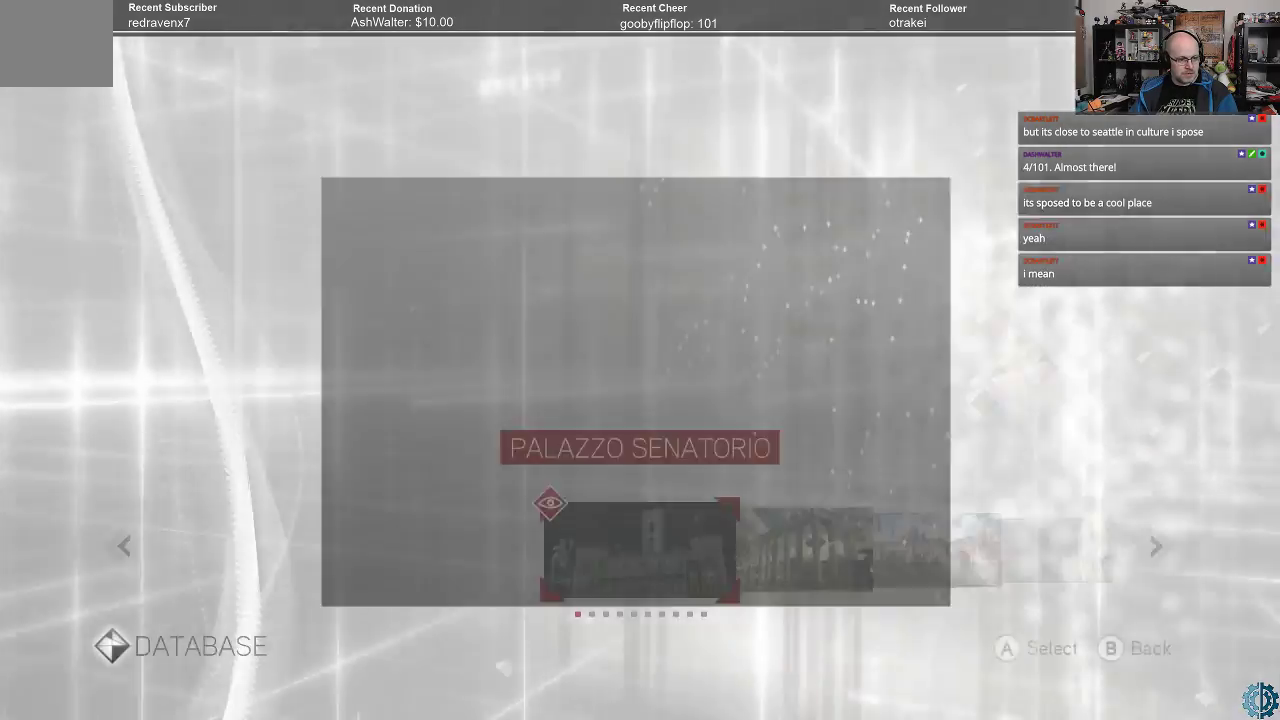
{"buttons": ["B"], "left_stick": "center", "right_stick": "center", "events": [[33, "B", "down"], [100, "B", "up"], [500, "B", "down"]]}
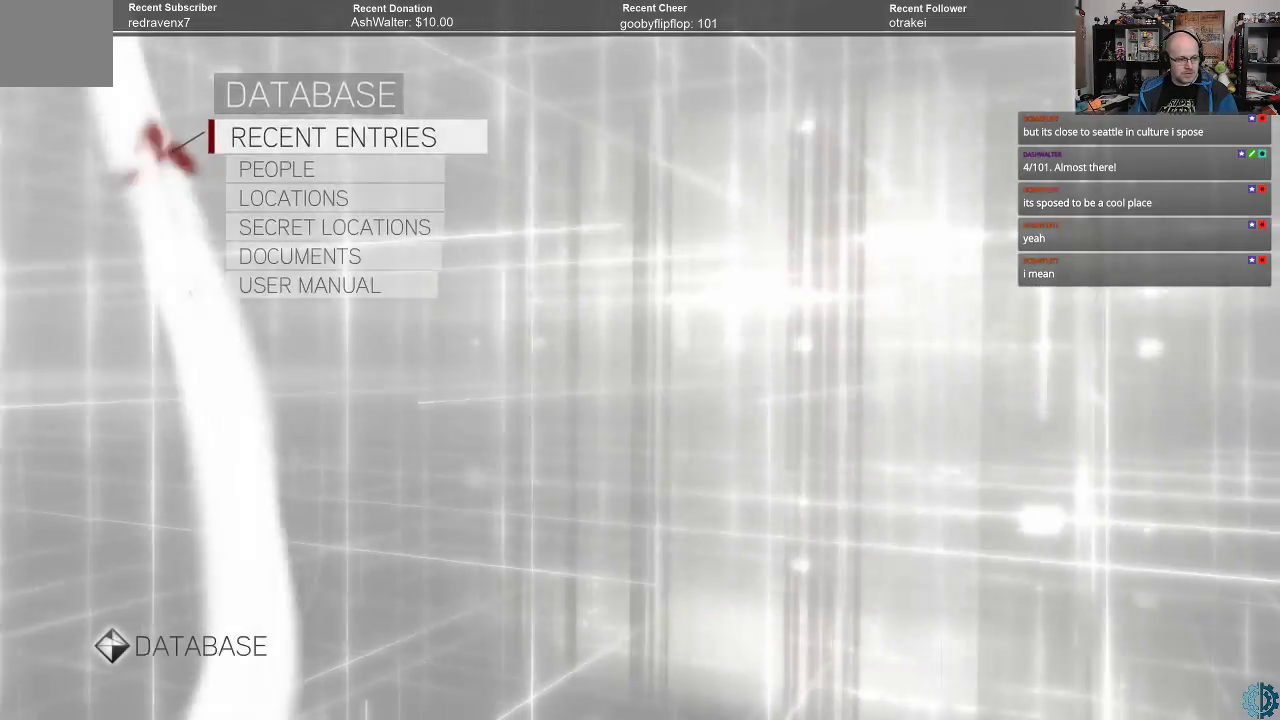
{"buttons": [], "left_stick": "center", "right_stick": "center", "events": [[33, "B", "up"]]}
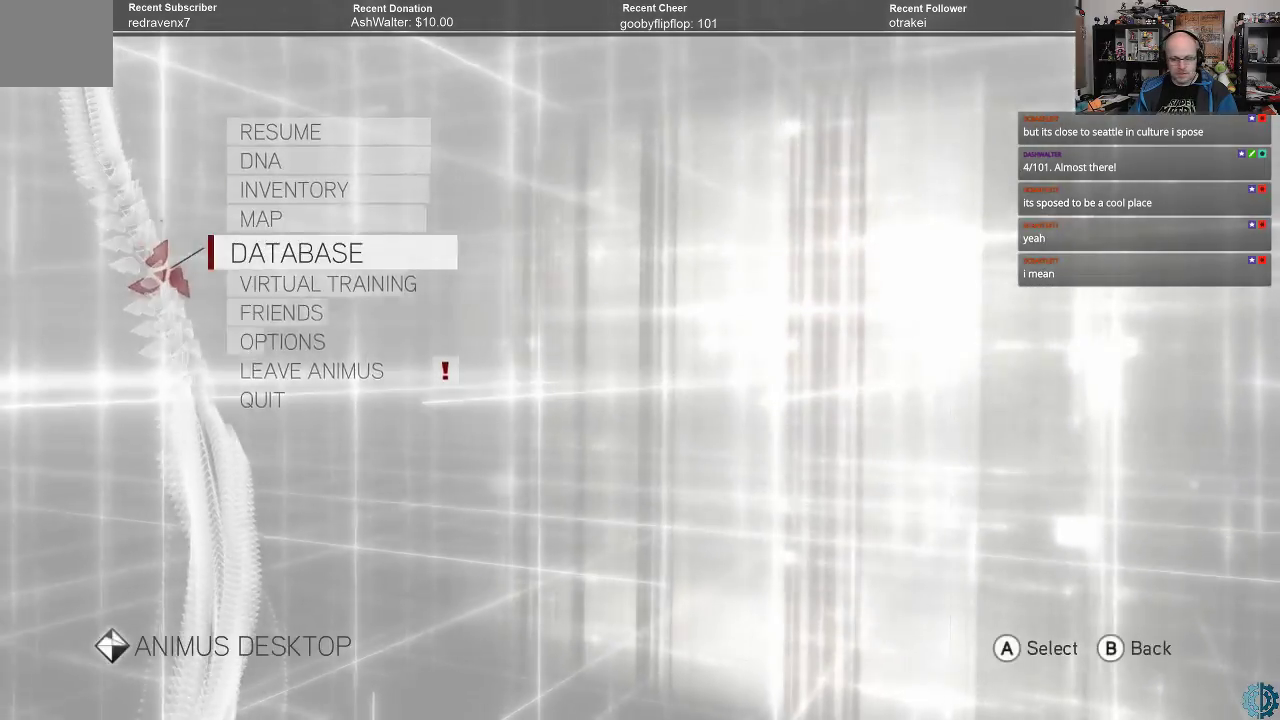
{"buttons": [], "left_stick": "center", "right_stick": "center", "events": [[400, "B", "down"], [500, "B", "up"]]}
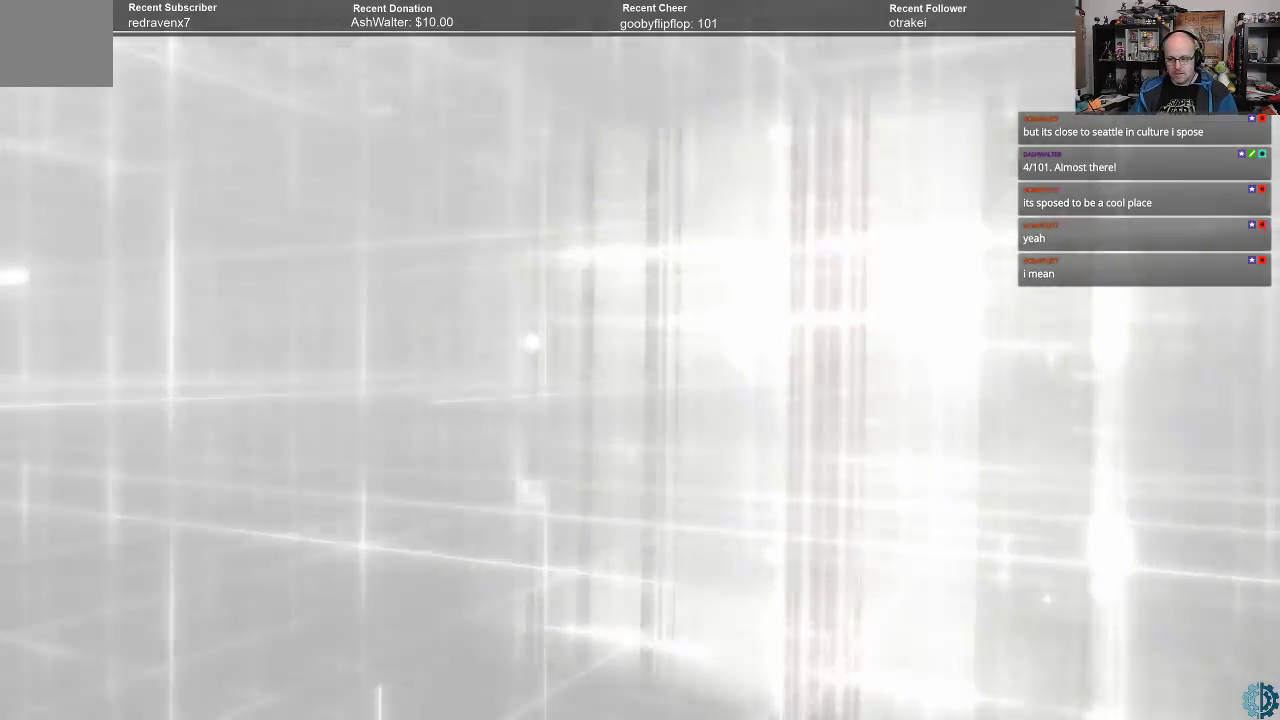
{"buttons": [], "left_stick": "center", "right_stick": "center", "events": []}
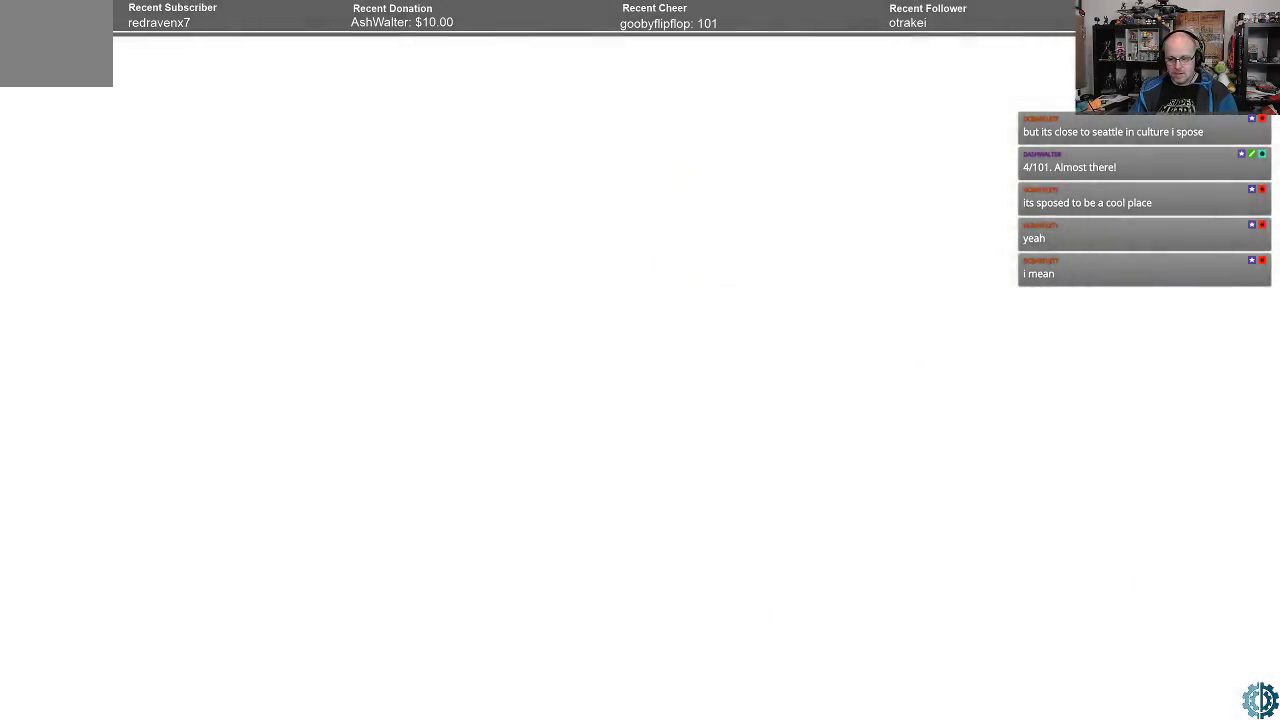
{"buttons": [], "left_stick": "center", "right_stick": "center", "events": []}
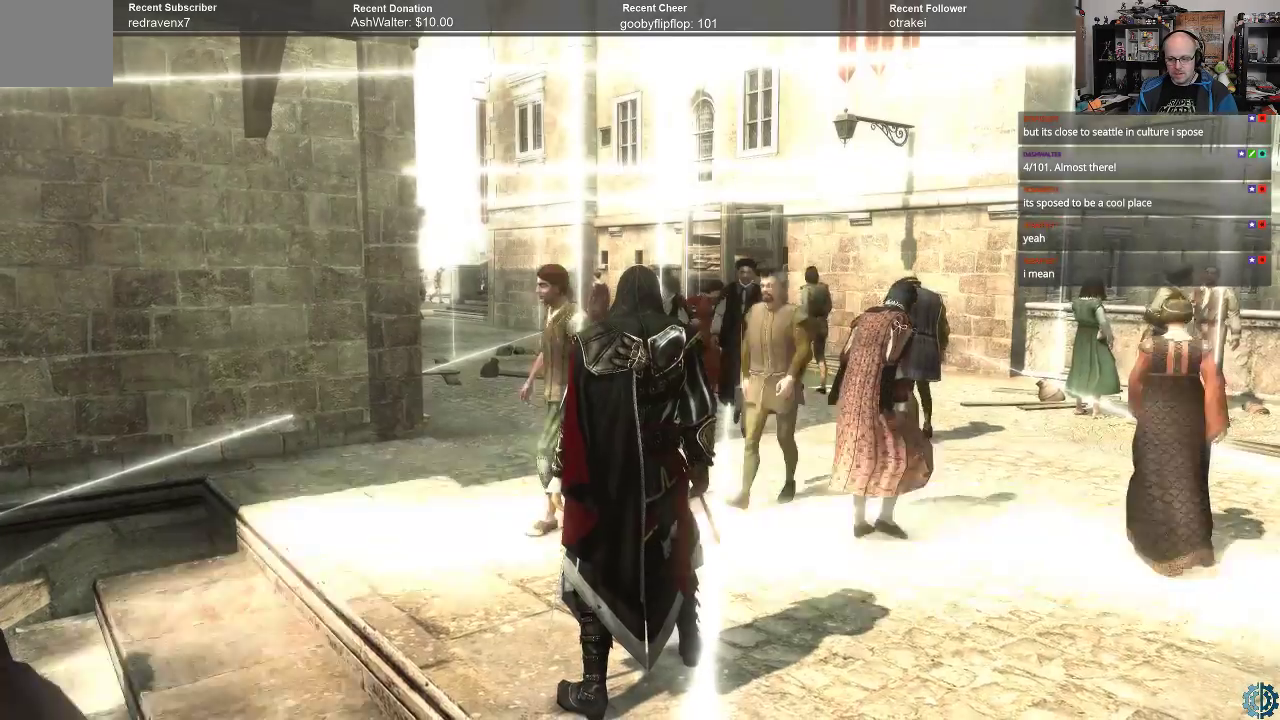
{"buttons": [], "left_stick": "center", "right_stick": "up", "events": [[200, "right_stick", "left"], [500, "right_stick", "up"]]}
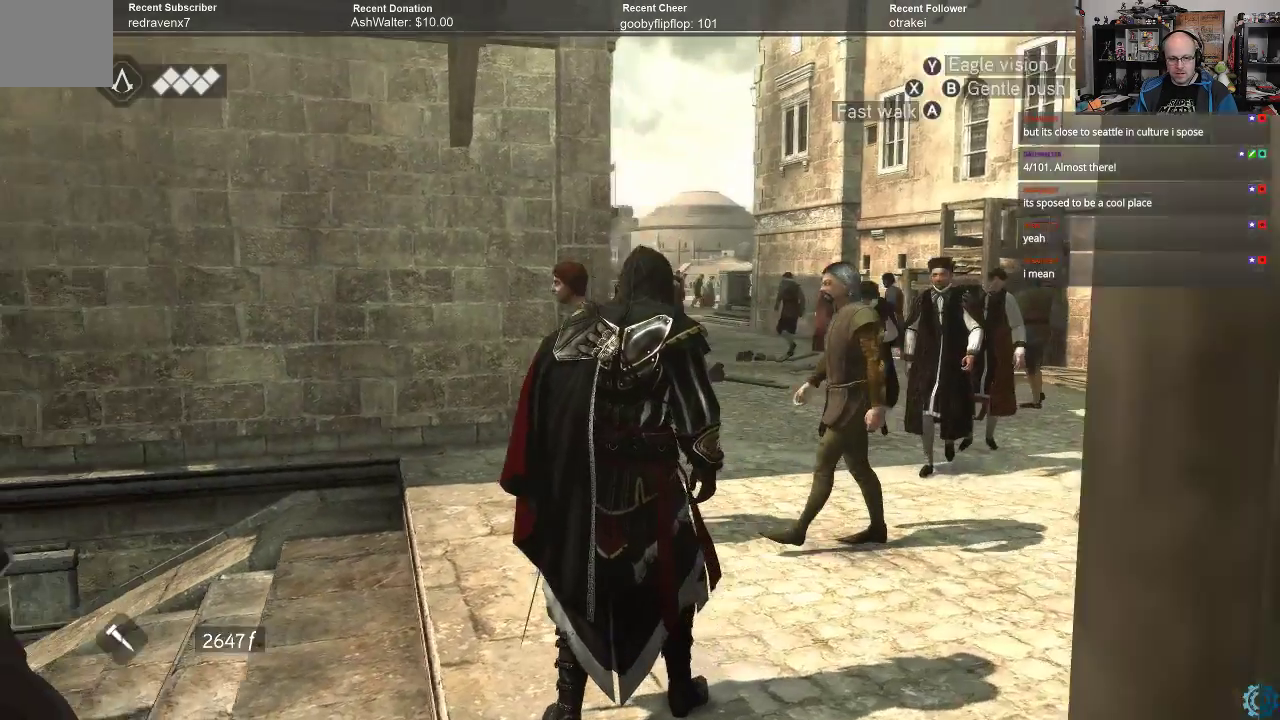
{"buttons": [], "left_stick": "center", "right_stick": "right", "events": [[133, "right_stick", "center"], [367, "right_stick", "right"]]}
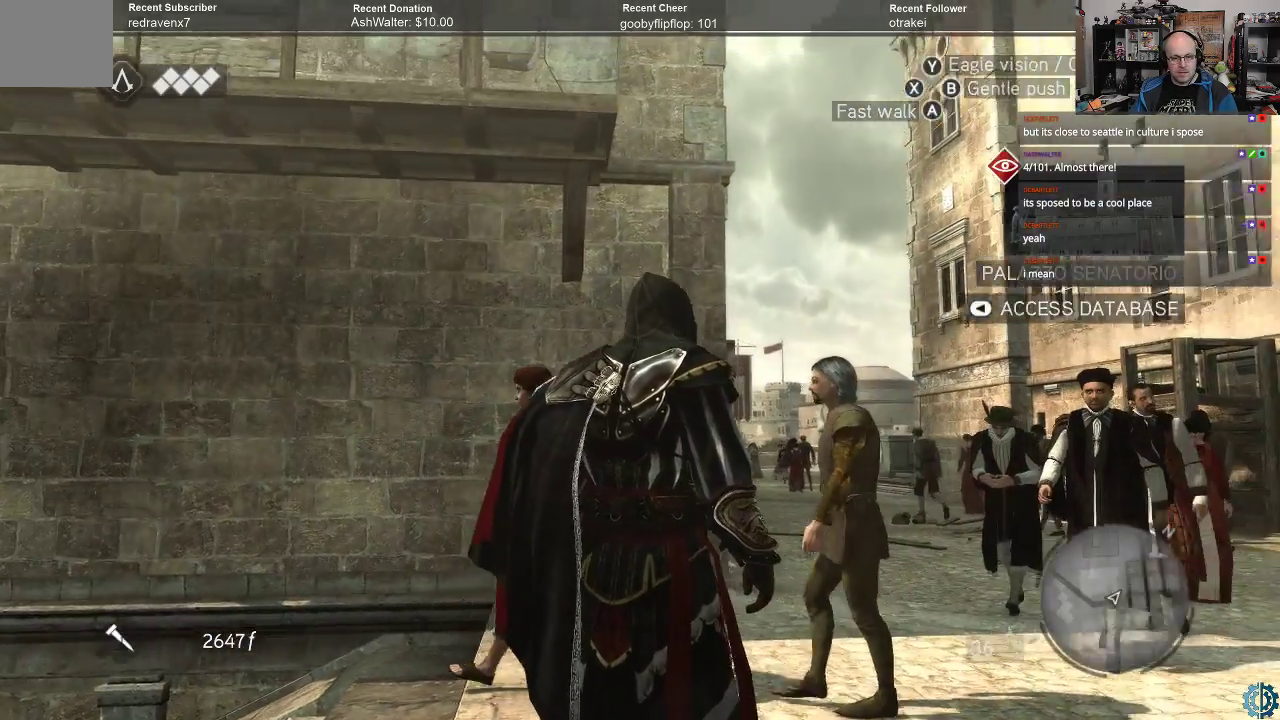
{"buttons": [], "left_stick": "up-right", "right_stick": "center", "events": [[133, "left_stick", "right"], [367, "left_stick", "up-right"], [433, "right_stick", "center"]]}
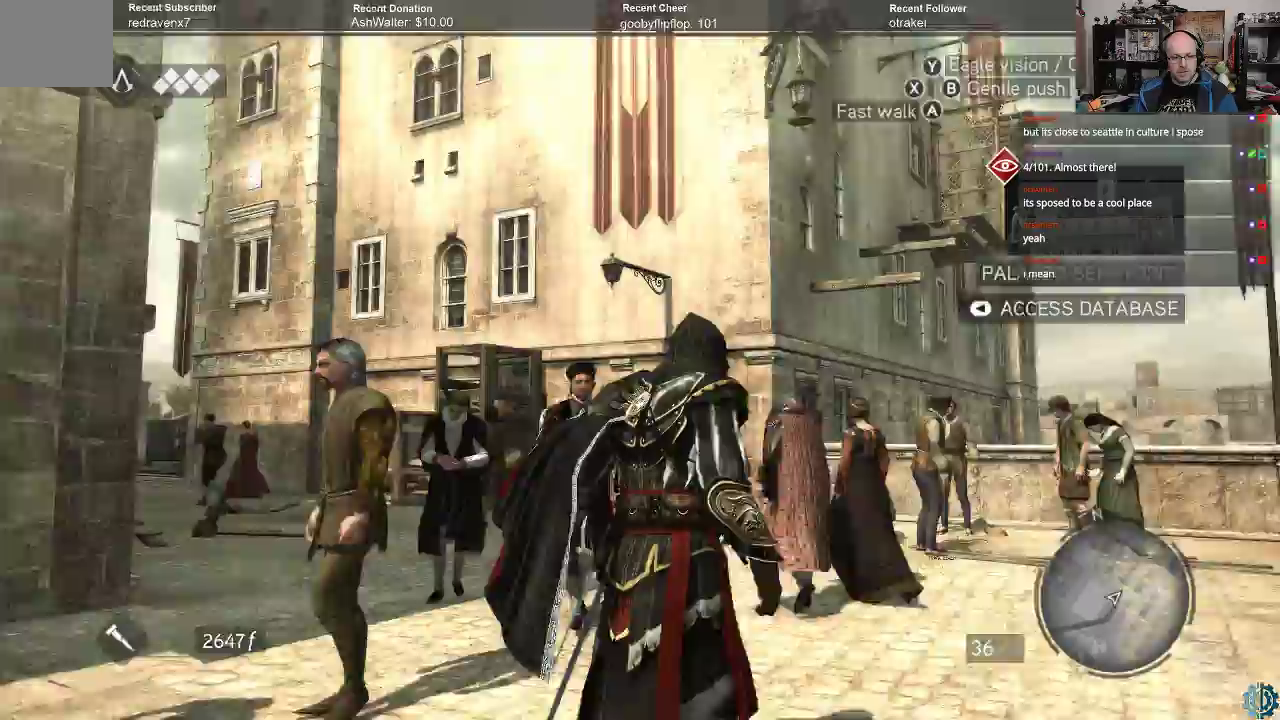
{"buttons": [], "left_stick": "up-right", "right_stick": "center", "events": [[33, "right_stick", "up"], [467, "right_stick", "center"]]}
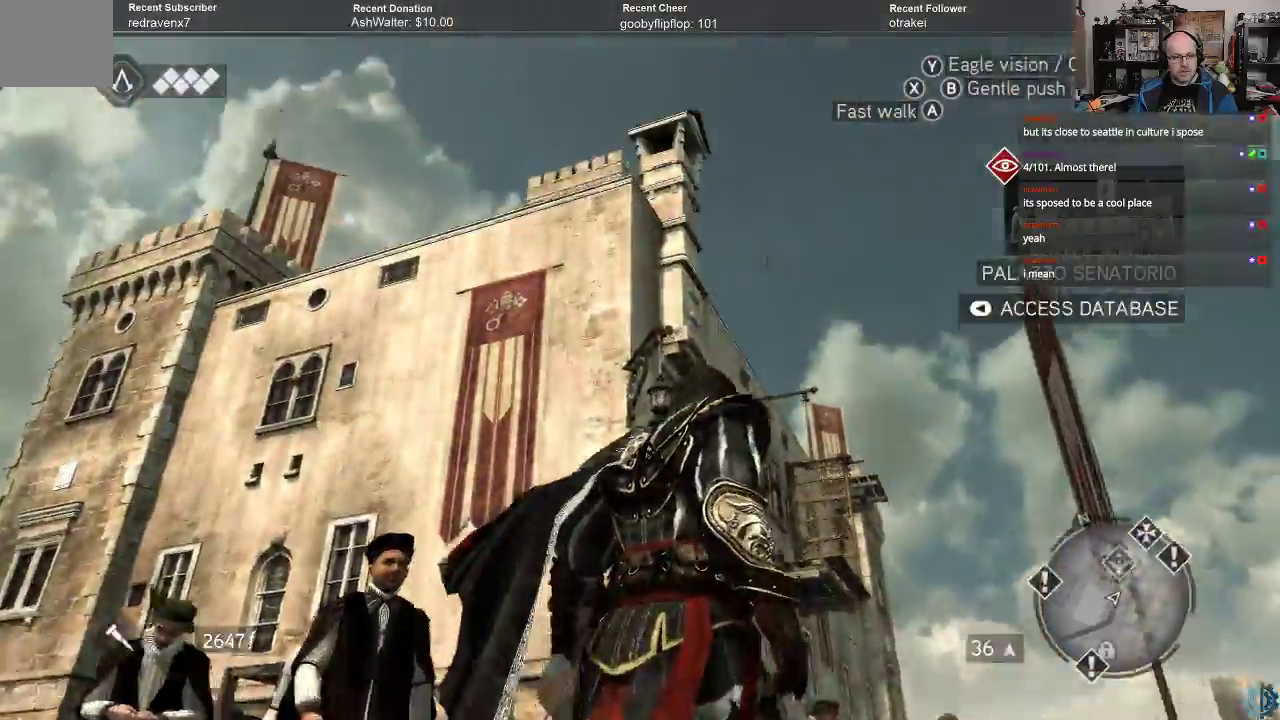
{"buttons": [], "left_stick": "center", "right_stick": "down", "events": [[167, "left_stick", "center"], [400, "right_stick", "down"]]}
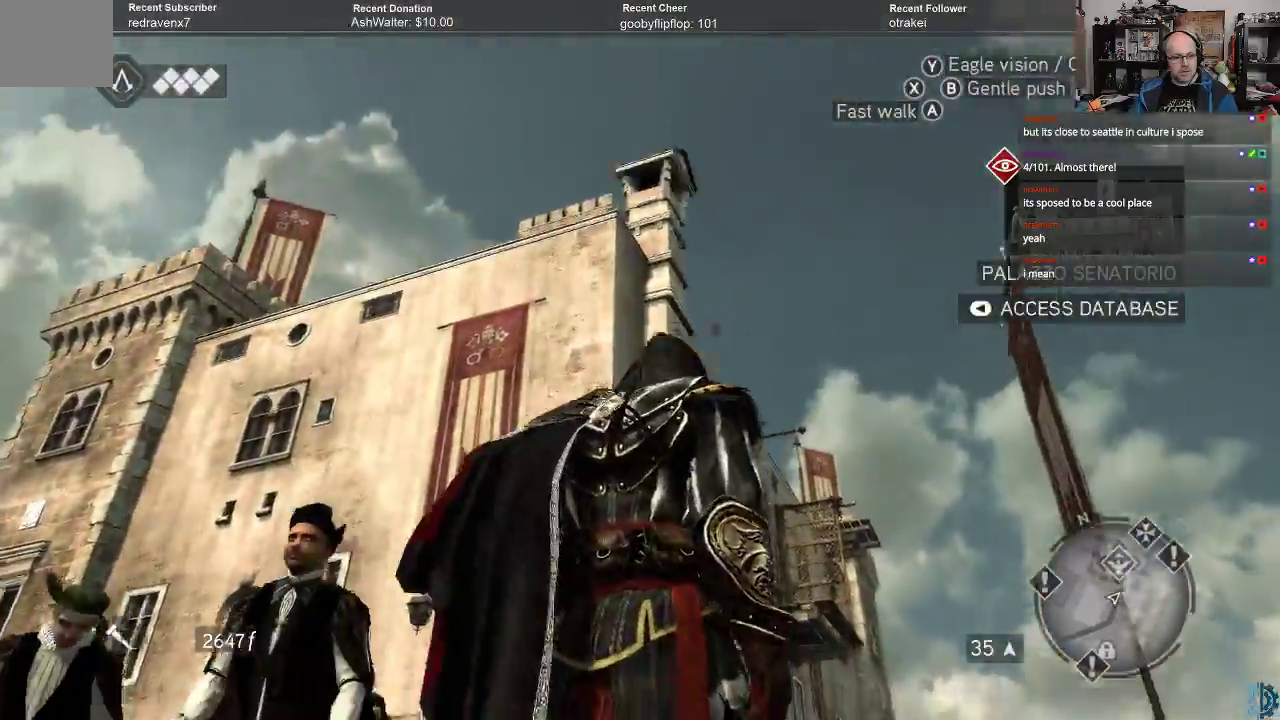
{"buttons": [], "left_stick": "center", "right_stick": "center", "events": [[367, "right_stick", "center"]]}
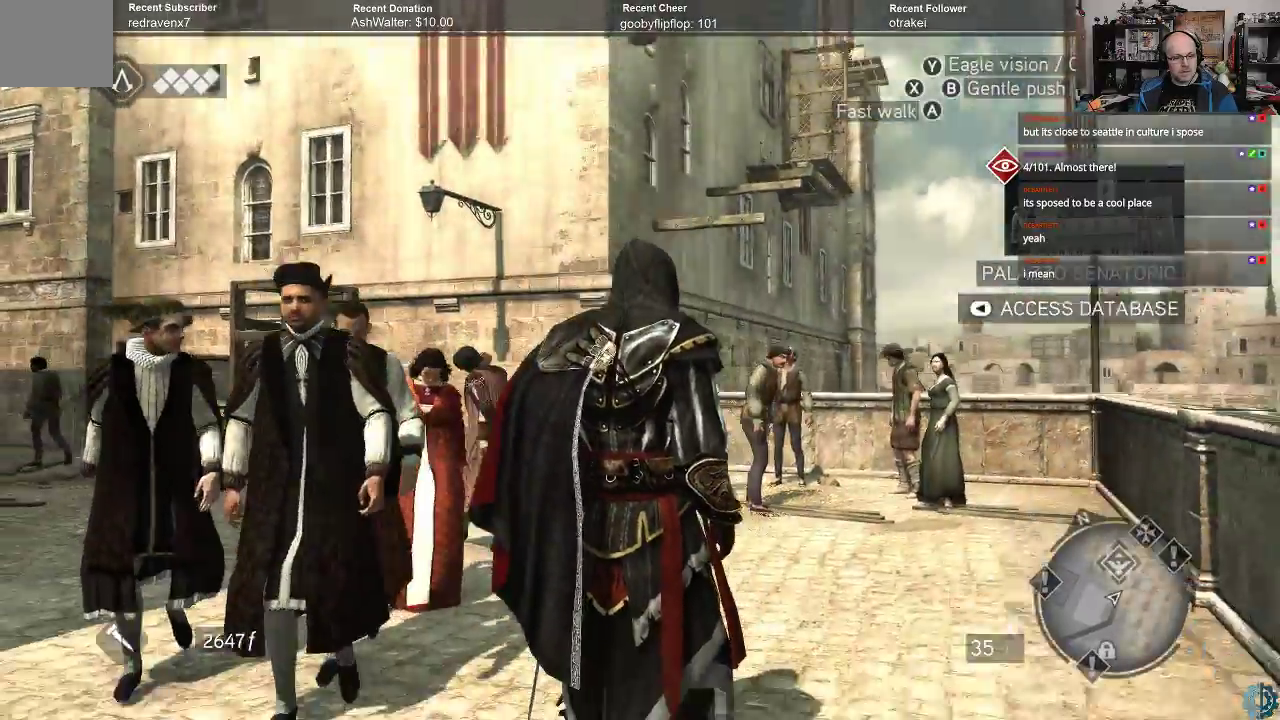
{"buttons": [], "left_stick": "up-right", "right_stick": "down-left", "events": [[267, "left_stick", "up-right"], [367, "right_stick", "down-left"]]}
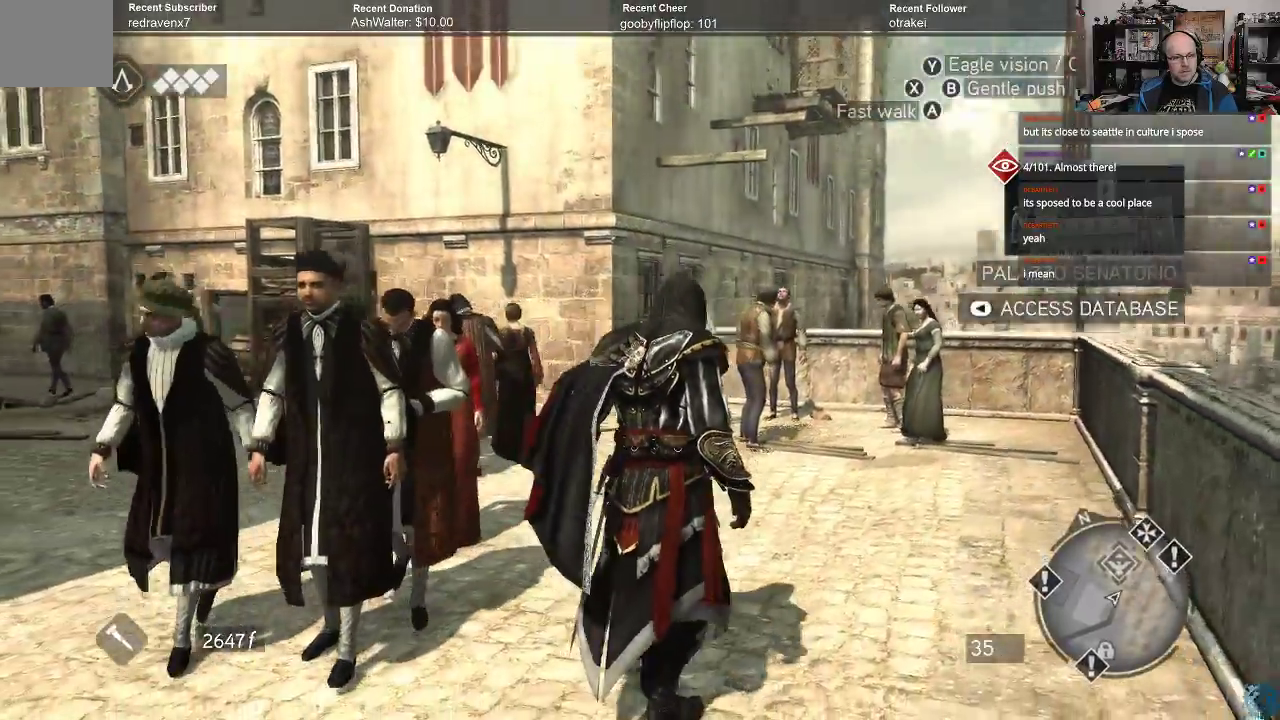
{"buttons": [], "left_stick": "up-right", "right_stick": "center", "events": [[233, "right_stick", "center"]]}
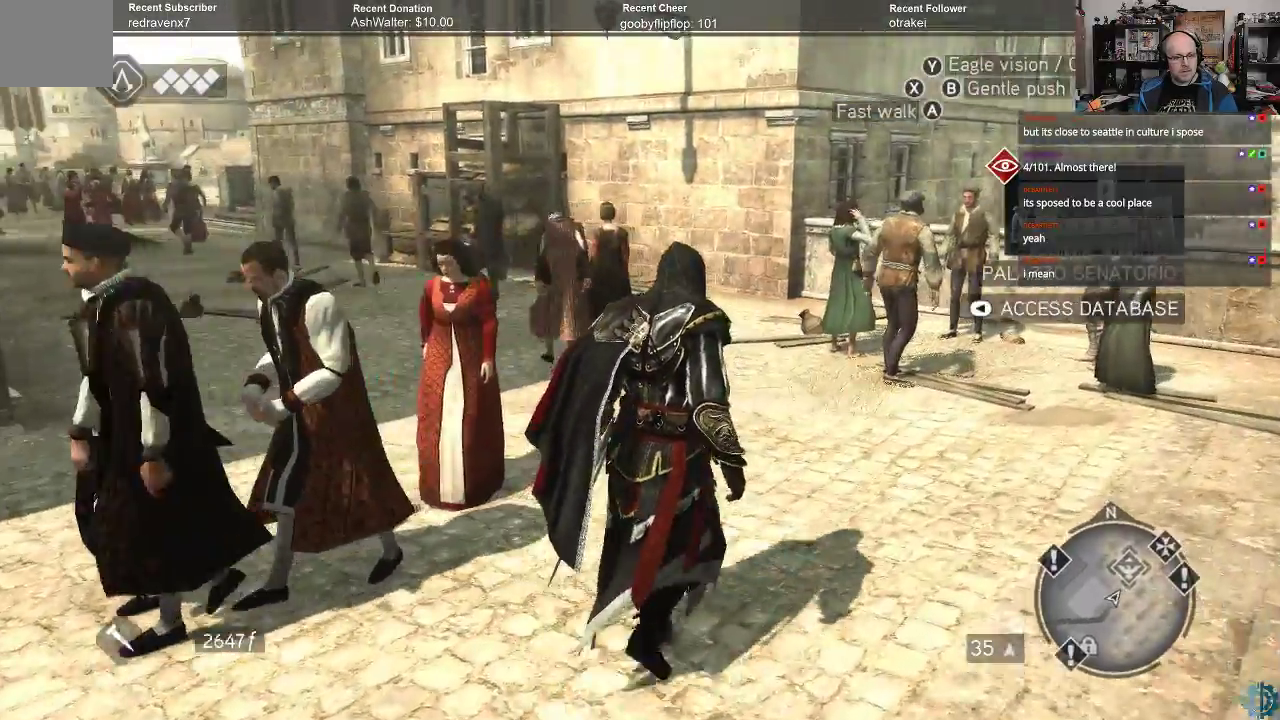
{"buttons": [], "left_stick": "up-right", "right_stick": "center", "events": [[100, "right_stick", "up"], [200, "right_stick", "center"]]}
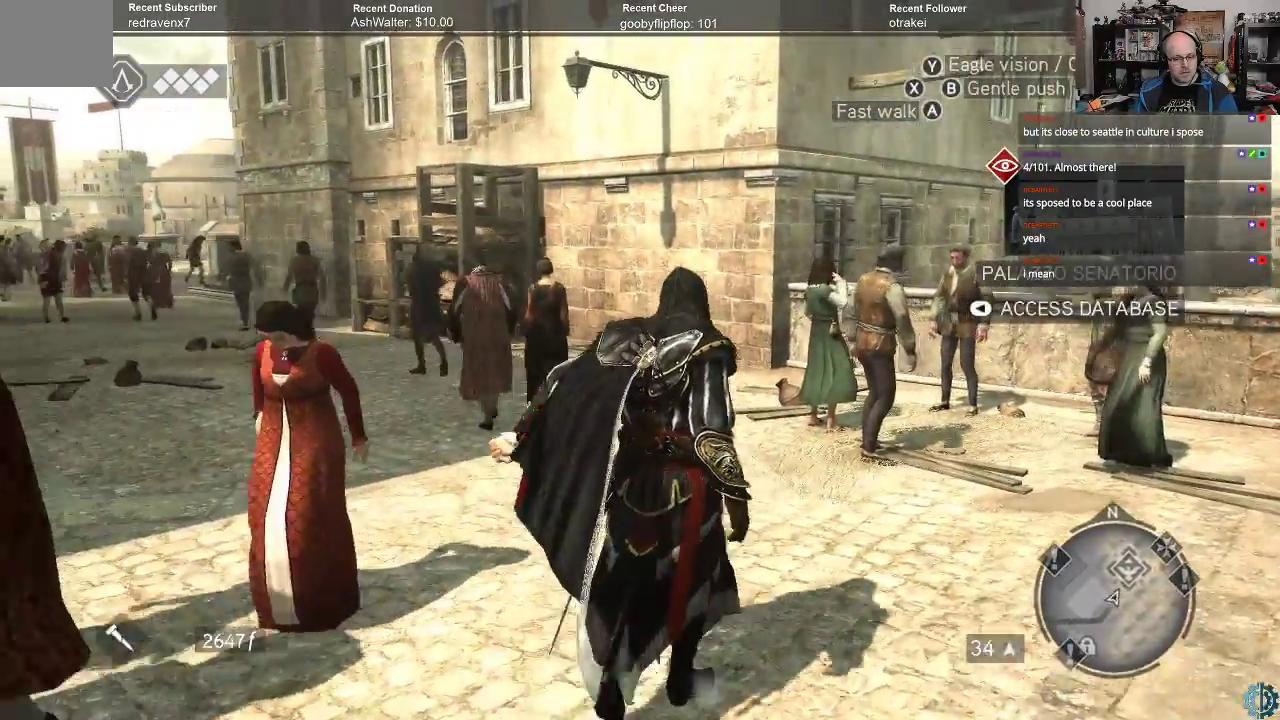
{"buttons": ["A", "R2"], "left_stick": "up", "right_stick": "center", "events": [[167, "left_stick", "up"], [200, "R2", "down"], [233, "A", "down"]]}
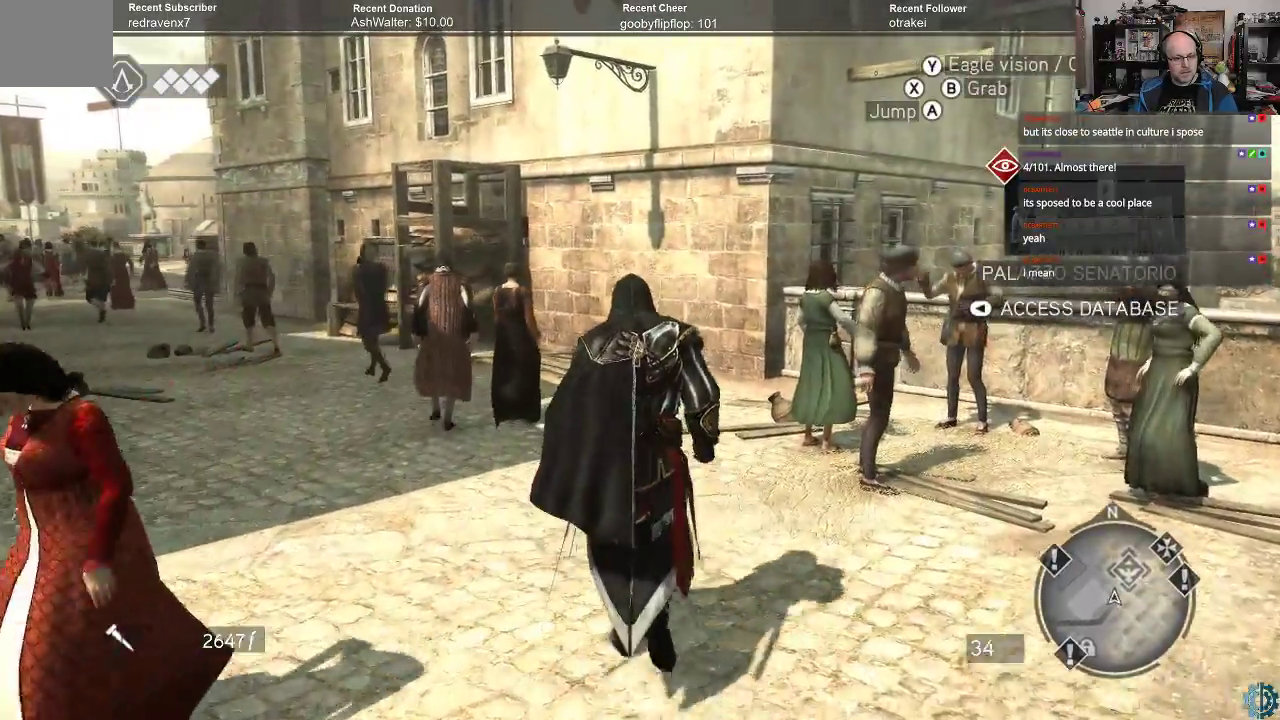
{"buttons": ["A", "R2"], "left_stick": "up", "right_stick": "center", "events": []}
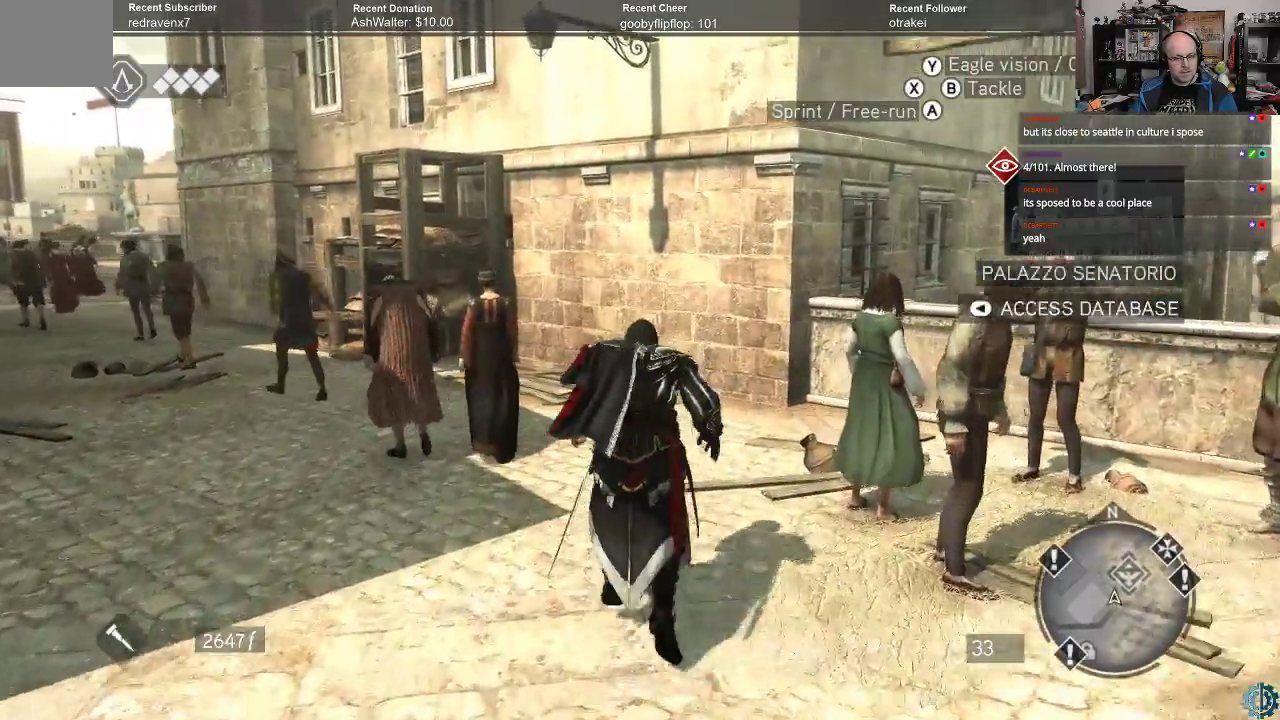
{"buttons": ["R2"], "left_stick": "up", "right_stick": "center", "events": [[267, "A", "up"]]}
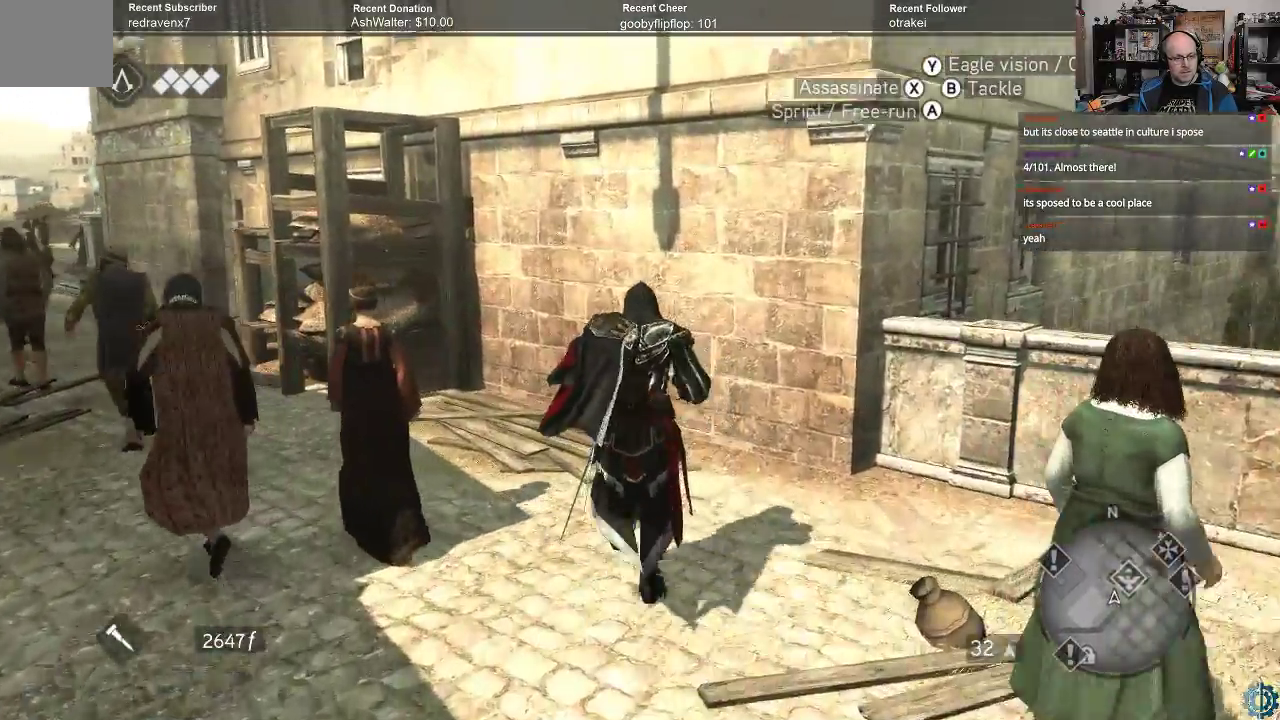
{"buttons": ["A", "R2"], "left_stick": "up-left", "right_stick": "center", "events": [[67, "right_stick", "up"], [133, "left_stick", "up-left"], [200, "right_stick", "up-left"], [300, "right_stick", "center"], [433, "A", "down"]]}
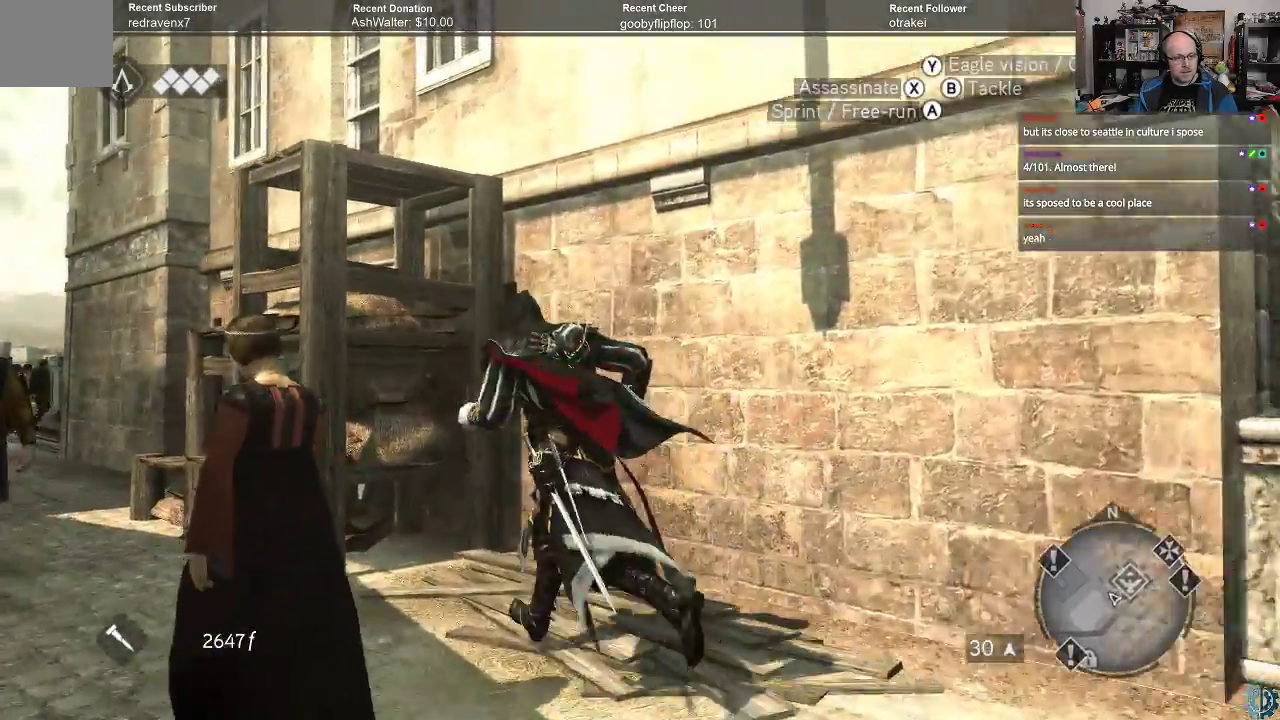
{"buttons": ["A", "R2"], "left_stick": "up-left", "right_stick": "center", "events": []}
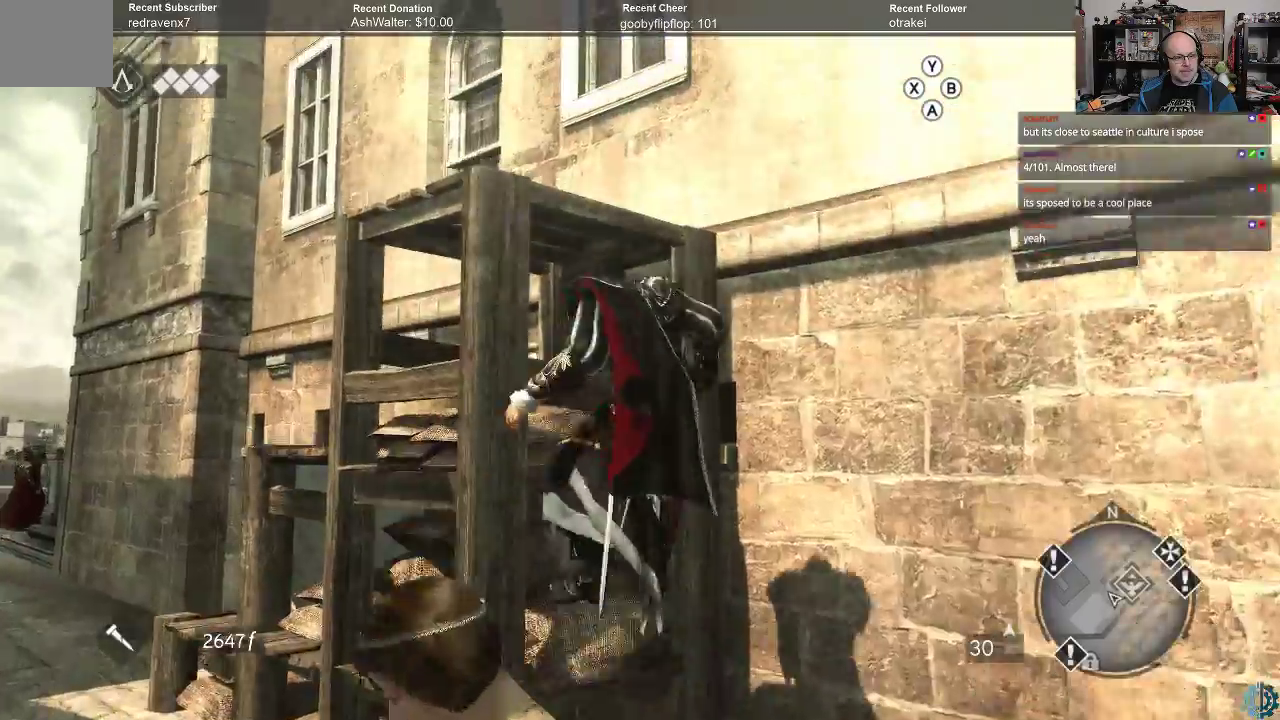
{"buttons": ["R2"], "left_stick": "up-left", "right_stick": "right", "events": [[67, "A", "up"], [300, "right_stick", "right"]]}
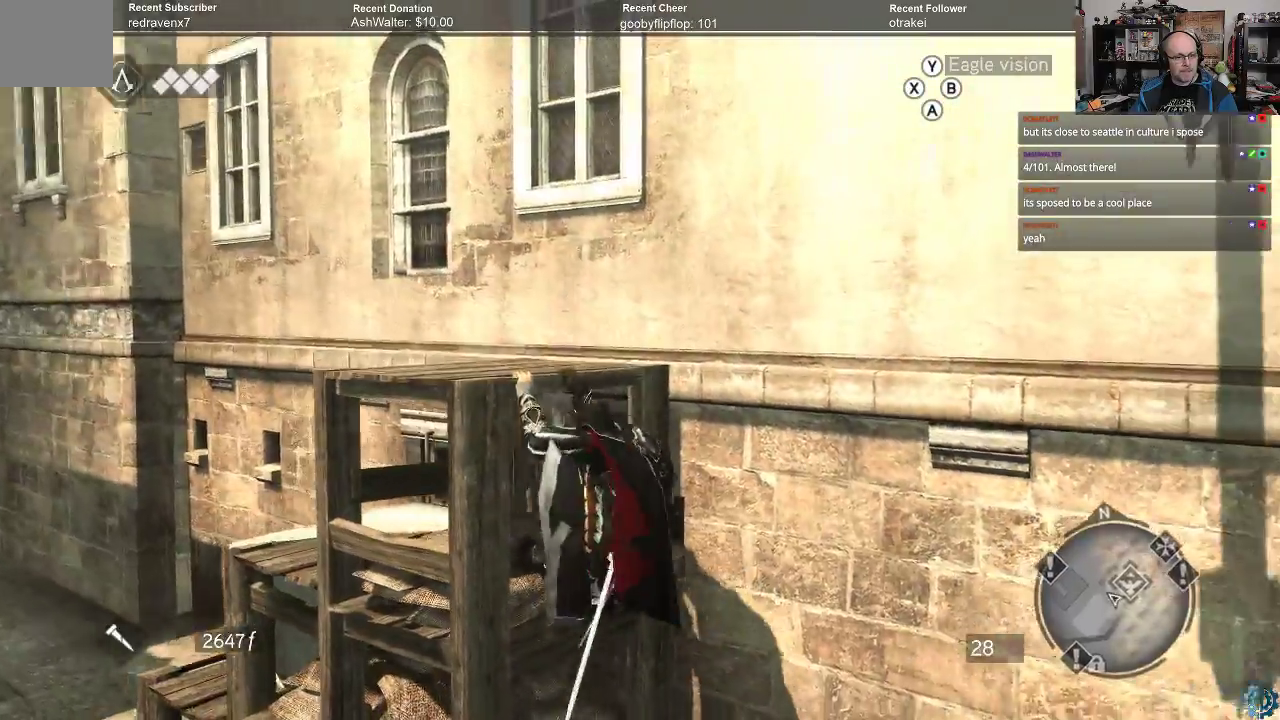
{"buttons": ["R2"], "left_stick": "up-left", "right_stick": "center", "events": [[33, "right_stick", "center"]]}
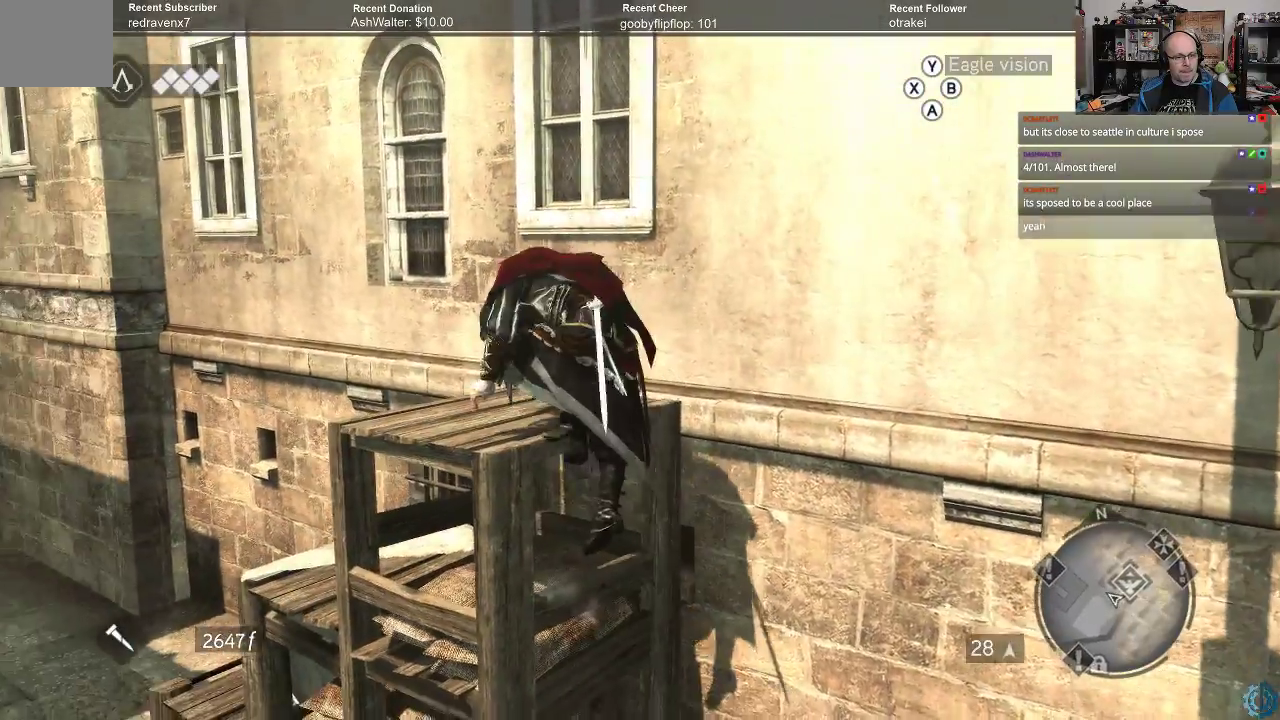
{"buttons": ["A", "R2"], "left_stick": "up", "right_stick": "center", "events": [[67, "left_stick", "up"], [67, "right_stick", "right"], [300, "right_stick", "center"], [433, "A", "down"]]}
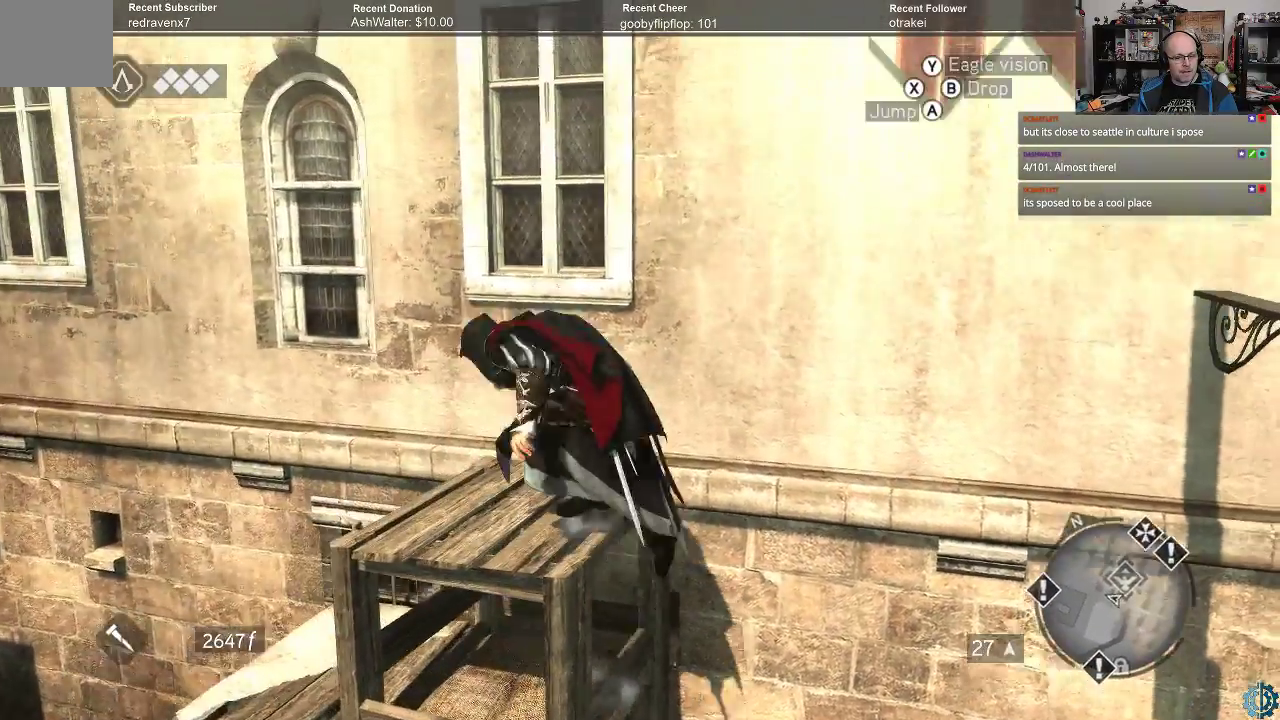
{"buttons": ["A", "R2"], "left_stick": "up", "right_stick": "center", "events": []}
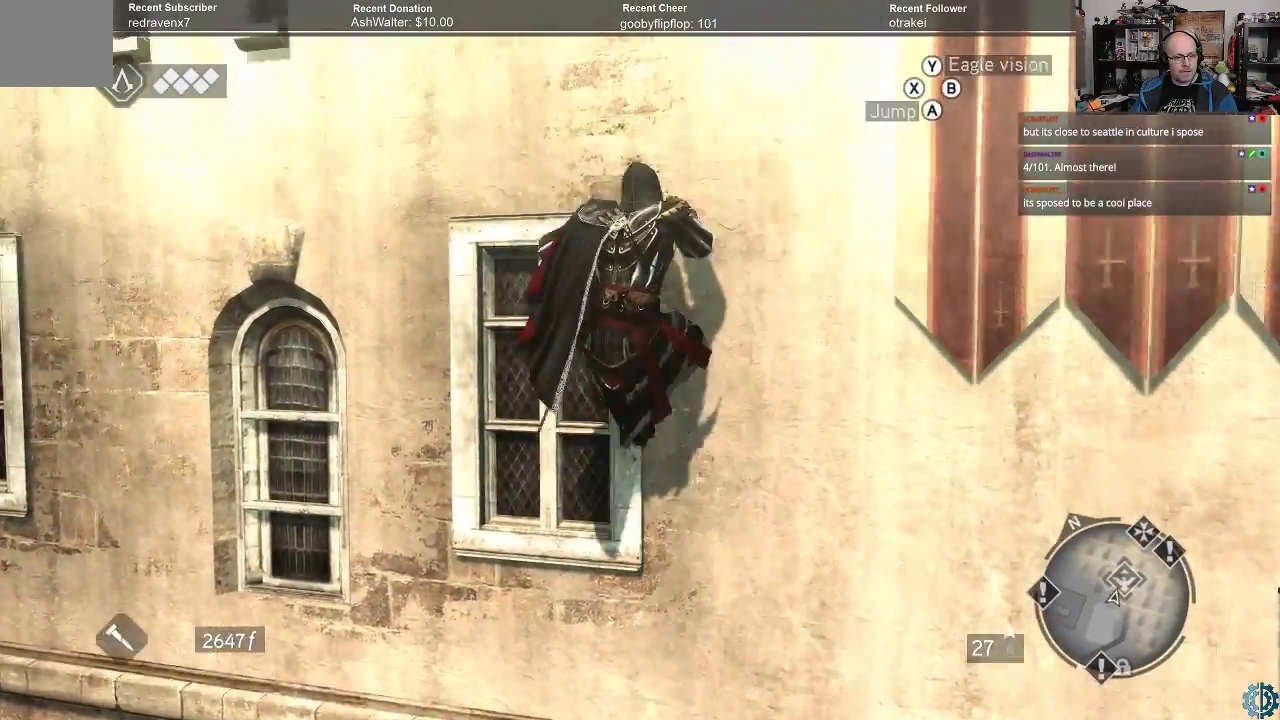
{"buttons": ["A", "R2"], "left_stick": "up", "right_stick": "center", "events": []}
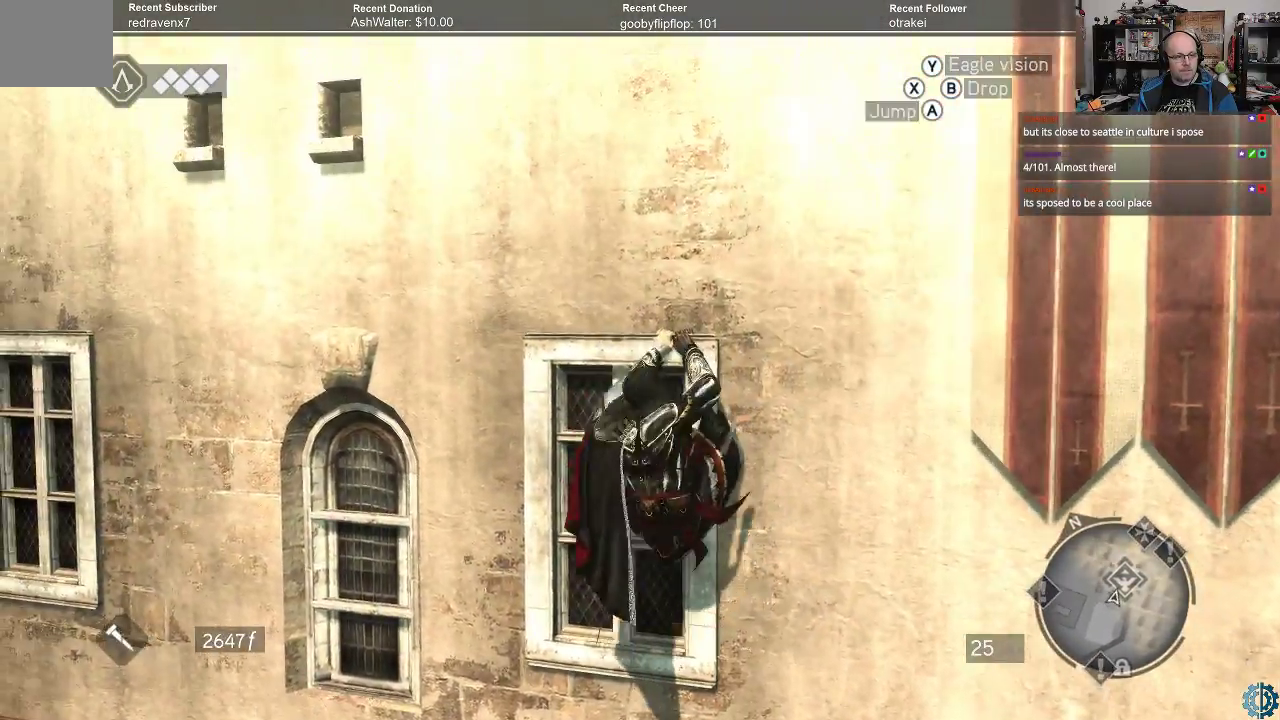
{"buttons": ["A", "R2"], "left_stick": "left", "right_stick": "center", "events": [[67, "left_stick", "up-left"], [200, "left_stick", "left"]]}
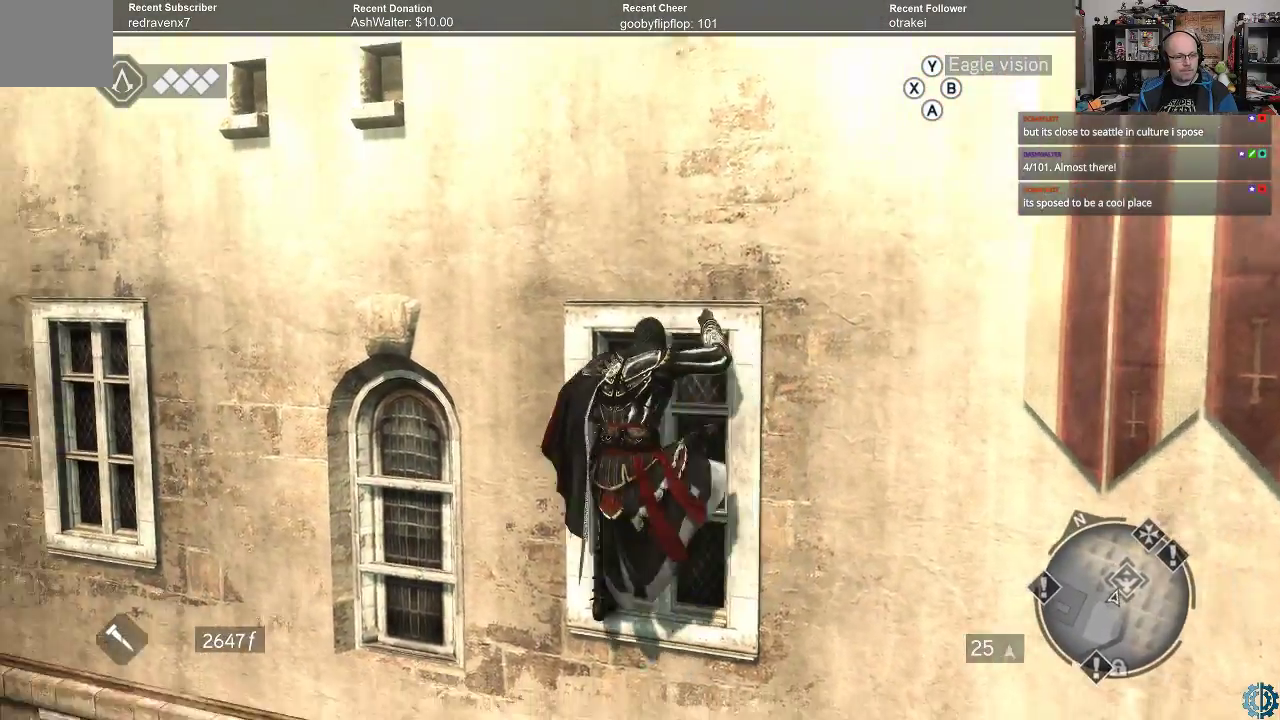
{"buttons": ["A", "R2"], "left_stick": "left", "right_stick": "center", "events": []}
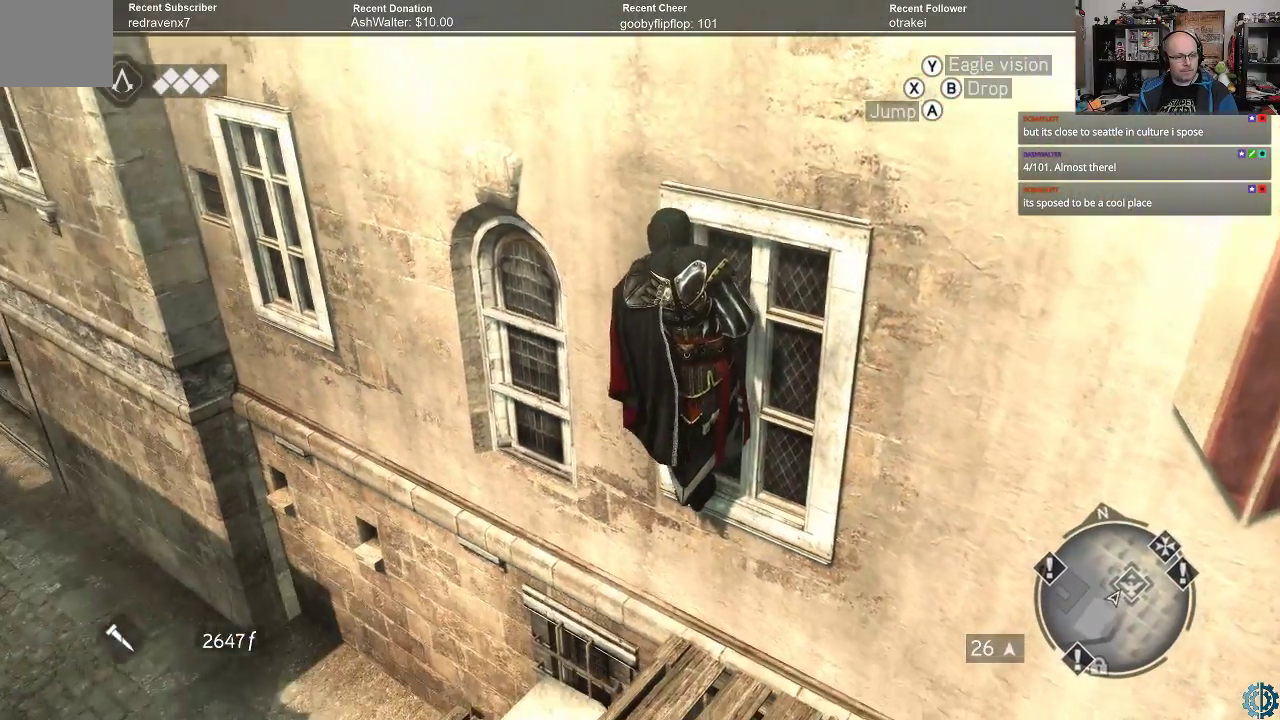
{"buttons": ["A", "R2"], "left_stick": "left", "right_stick": "center", "events": []}